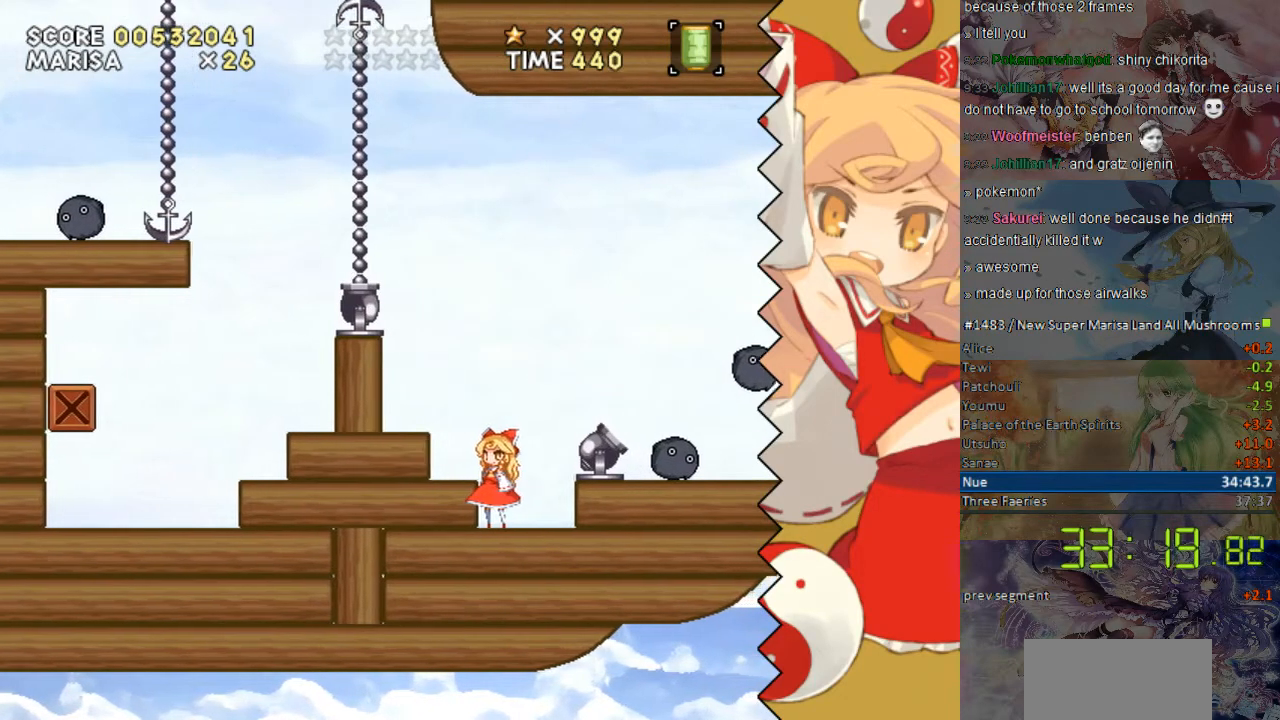
Gameplay with a controller (Nintendo layout); each line is a JSON object with the inputs held at the frame after it. "events" lists button and stick changes between this image and that frame as [ms after this image, input, new state], when the widget could be followed in between. Not read: B L1 L3 R1 R3.
{"buttons": ["Y", "DPAD_RIGHT"], "events": [[201, "DPAD_LEFT", "down"], [368, "DPAD_LEFT", "up"], [469, "DPAD_RIGHT", "down"]]}
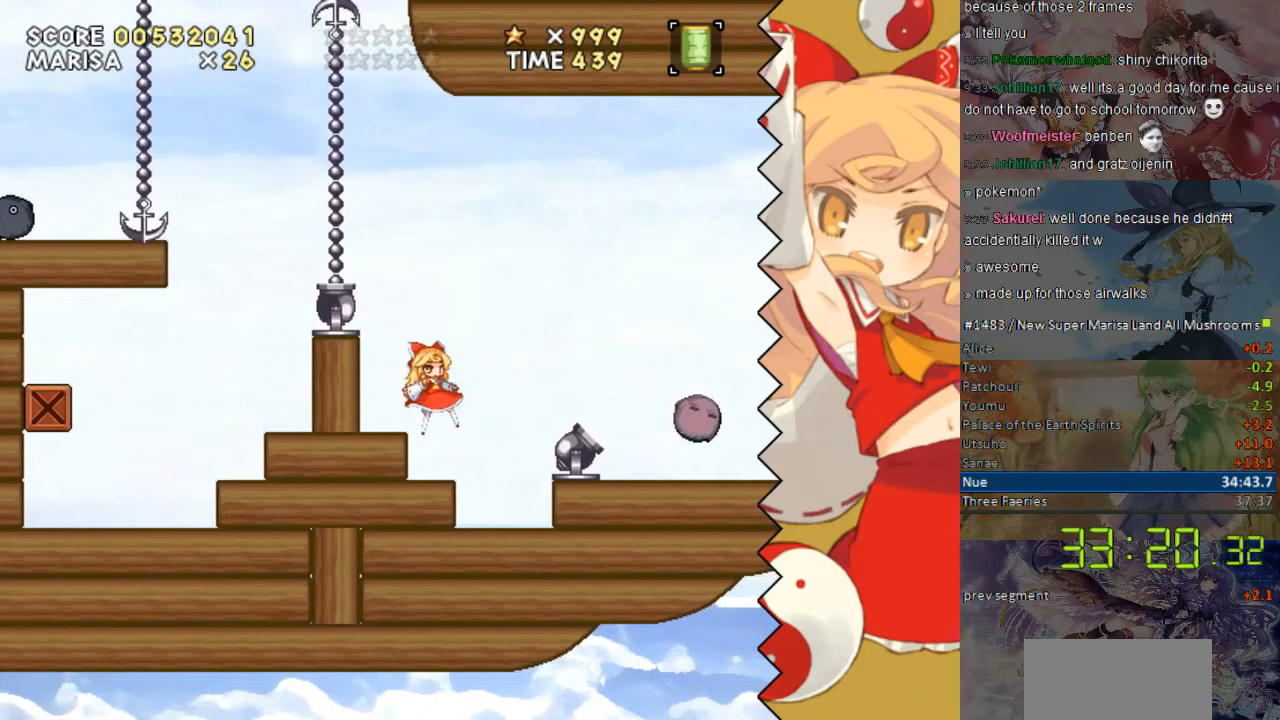
{"buttons": ["Y"], "events": [[51, "DPAD_RIGHT", "up"]]}
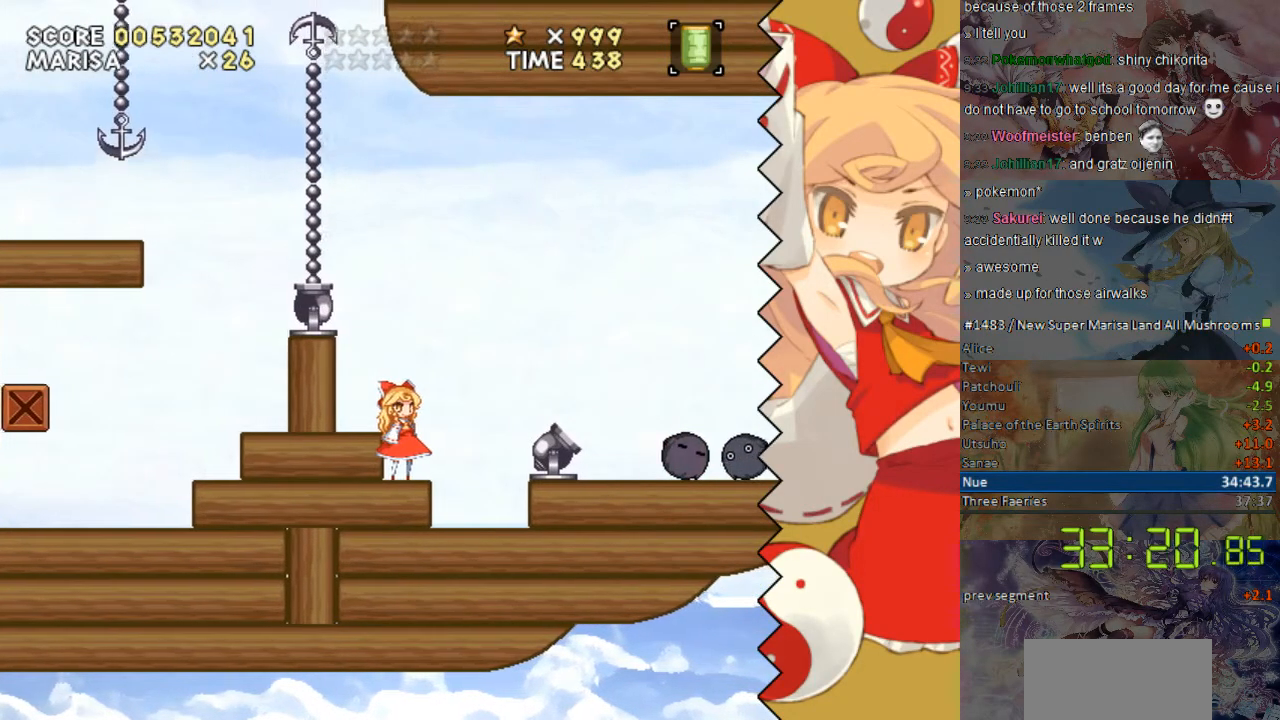
{"buttons": ["Y"], "events": []}
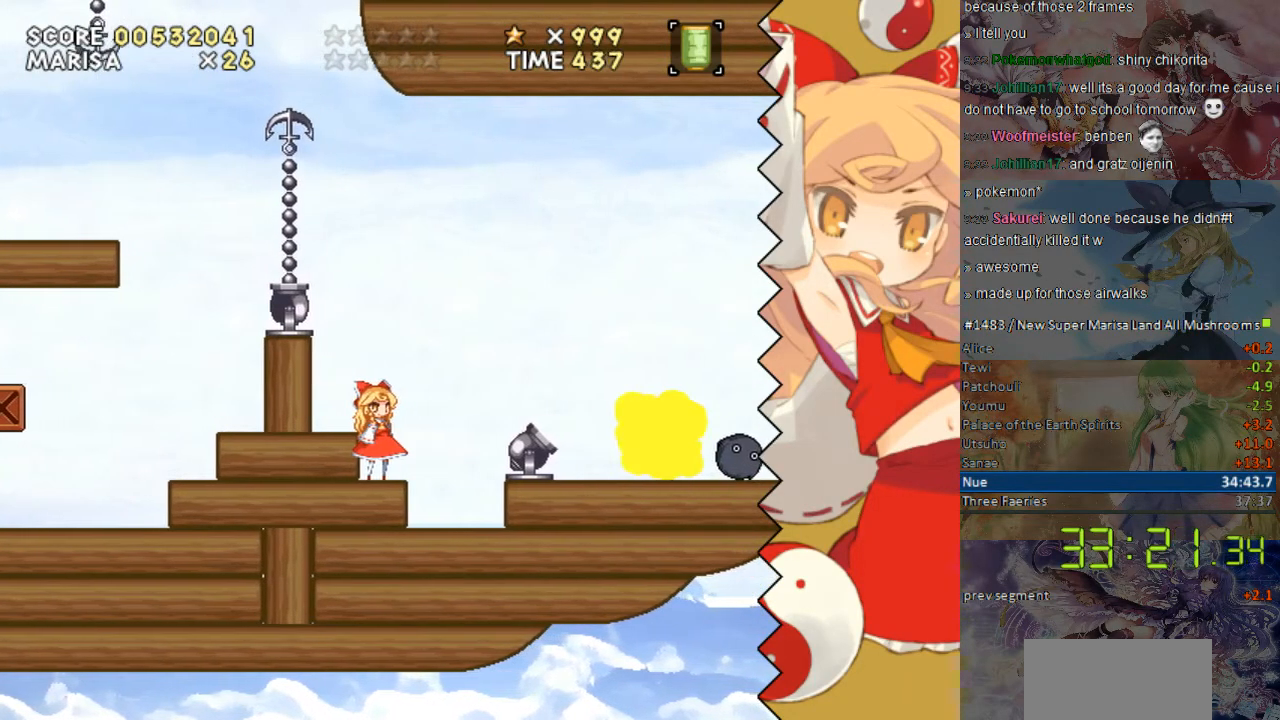
{"buttons": ["Y"], "events": []}
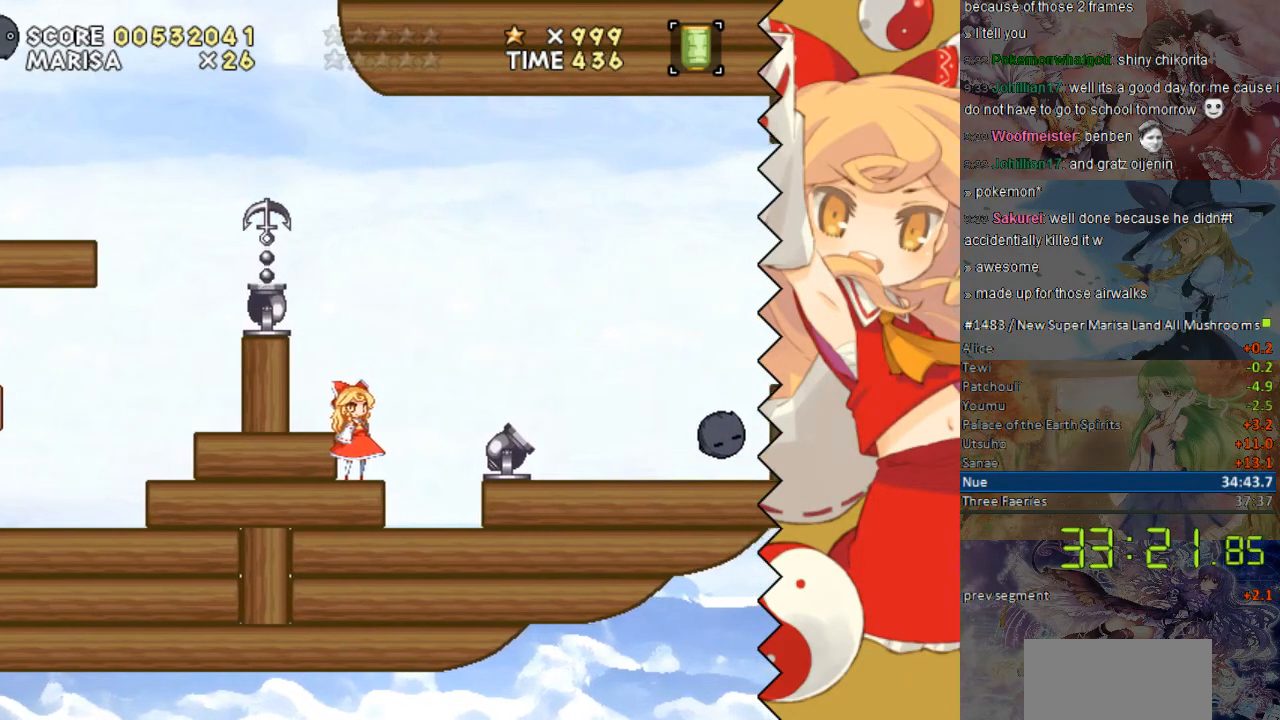
{"buttons": ["Y"], "events": []}
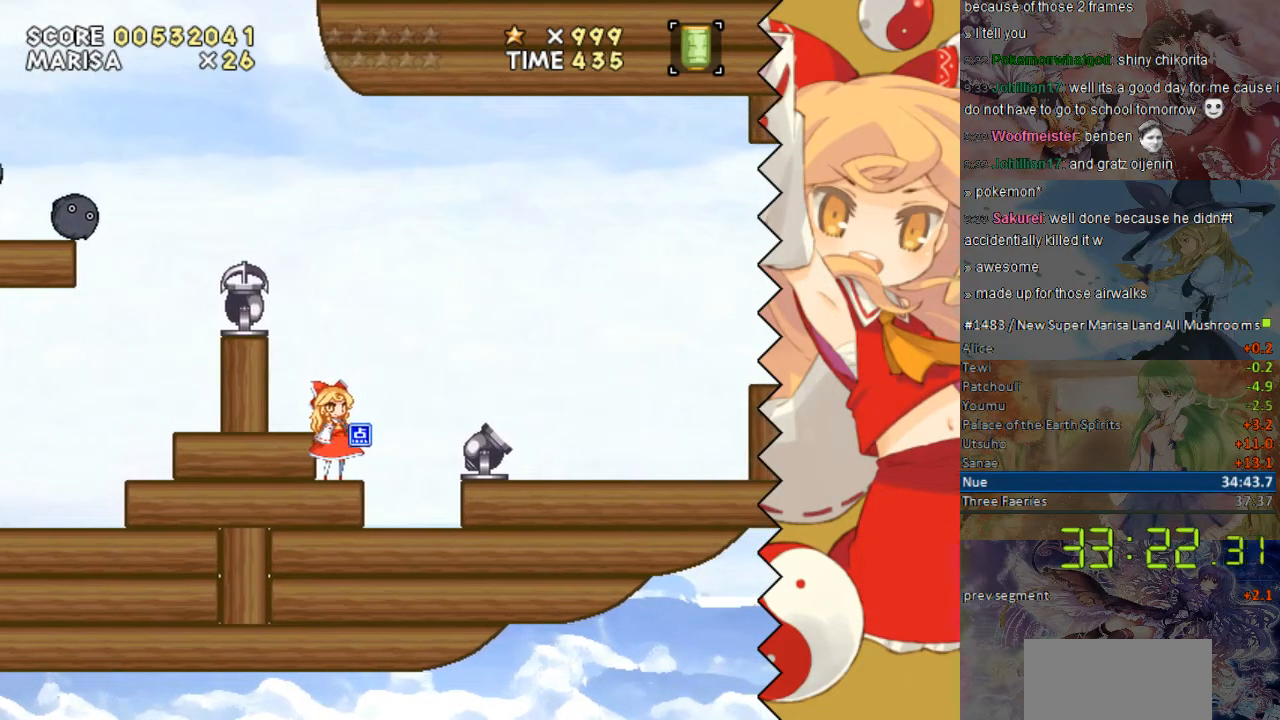
{"buttons": ["Y", "DPAD_RIGHT"], "events": [[168, "DPAD_RIGHT", "down"]]}
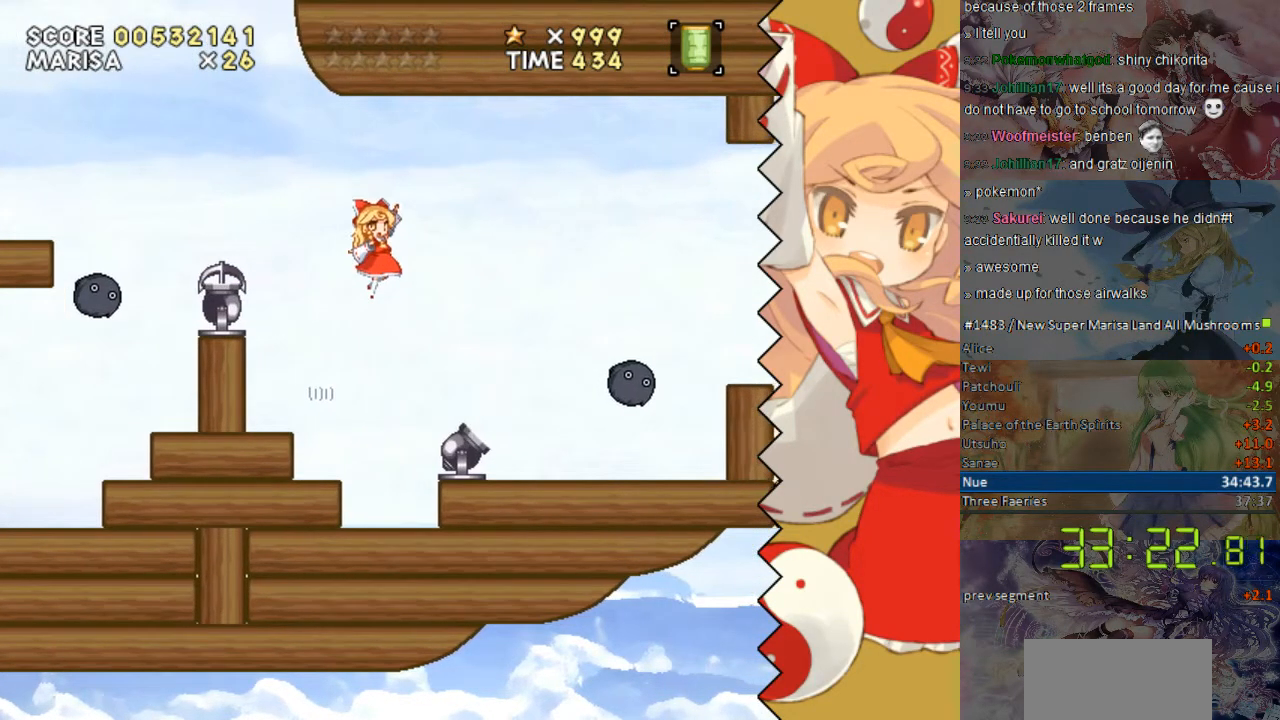
{"buttons": ["Y"], "events": [[168, "DPAD_RIGHT", "up"], [268, "DPAD_LEFT", "down"], [419, "DPAD_LEFT", "up"]]}
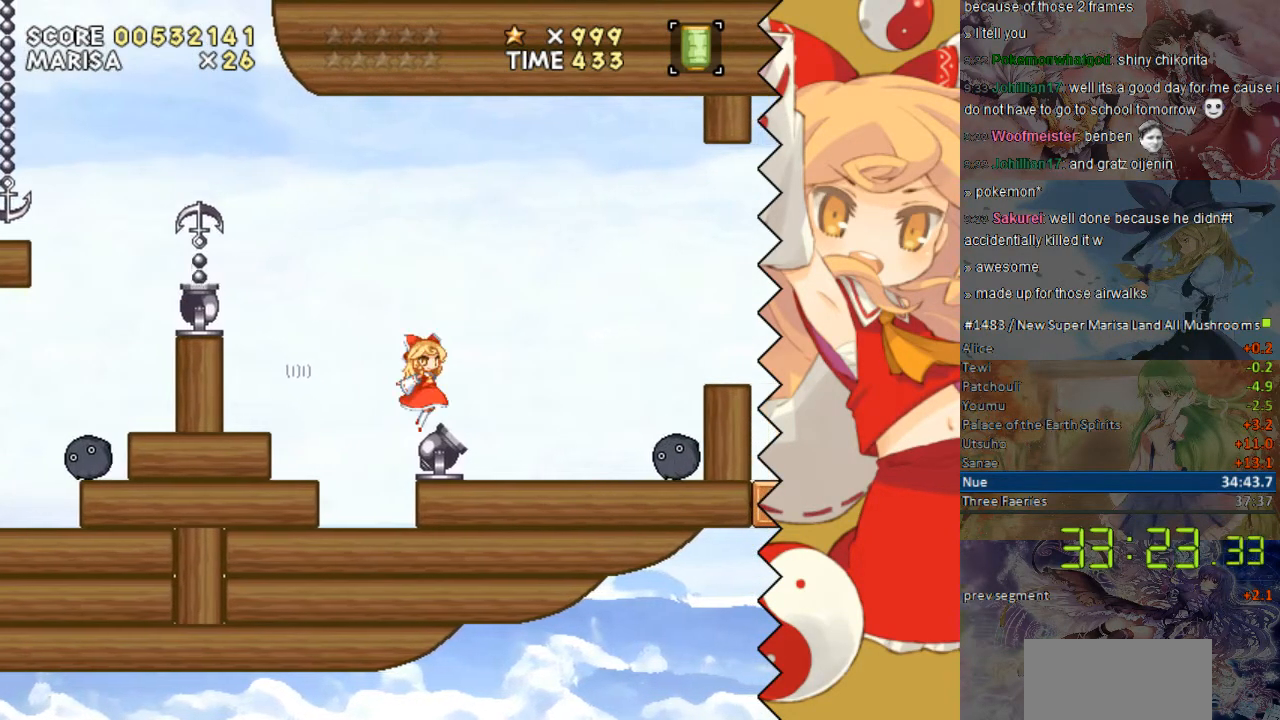
{"buttons": ["Y", "DPAD_RIGHT"], "events": [[16, "DPAD_RIGHT", "down"]]}
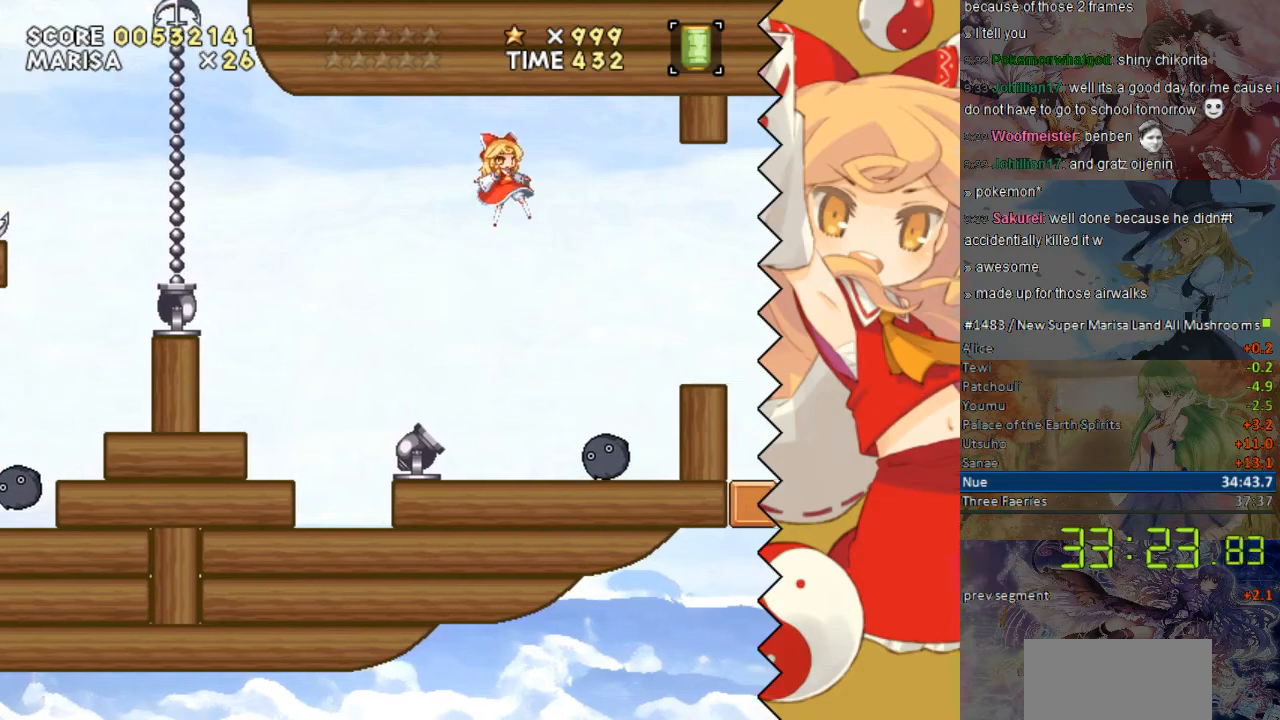
{"buttons": ["Y"], "events": [[201, "DPAD_LEFT", "down"], [319, "DPAD_RIGHT", "up"], [402, "DPAD_LEFT", "up"]]}
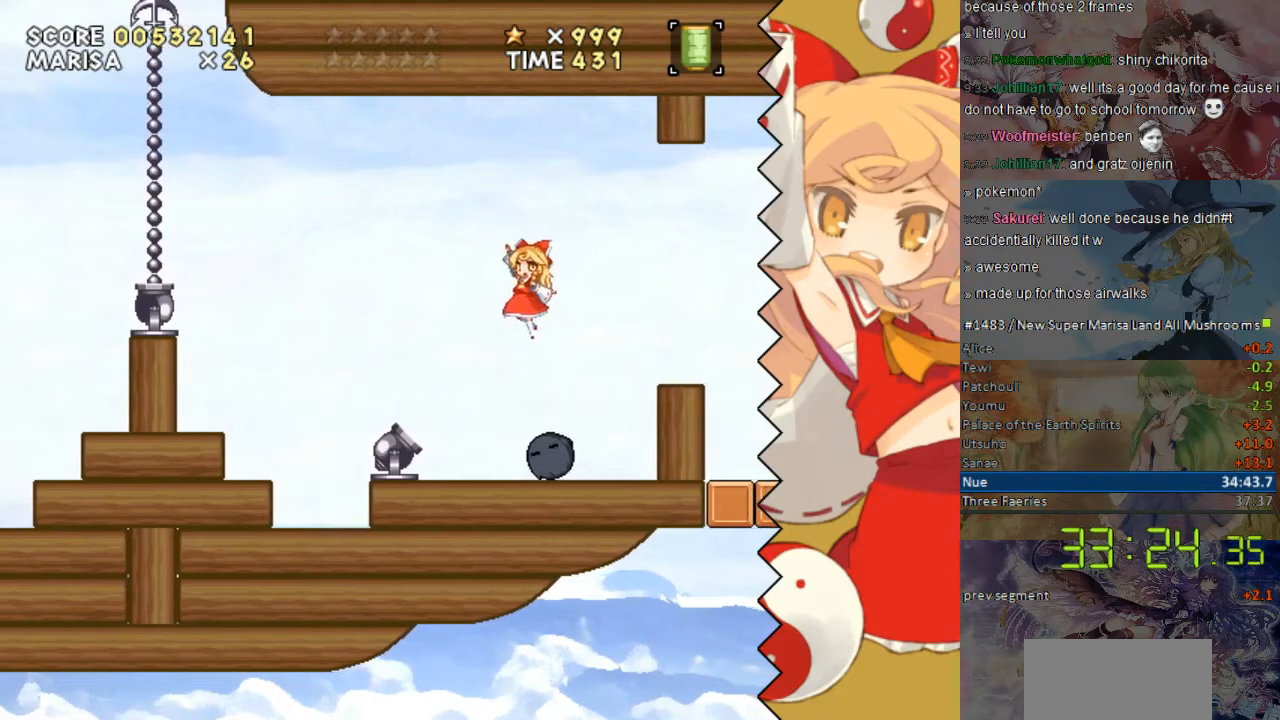
{"buttons": ["Y", "DPAD_RIGHT"], "events": [[352, "DPAD_RIGHT", "down"]]}
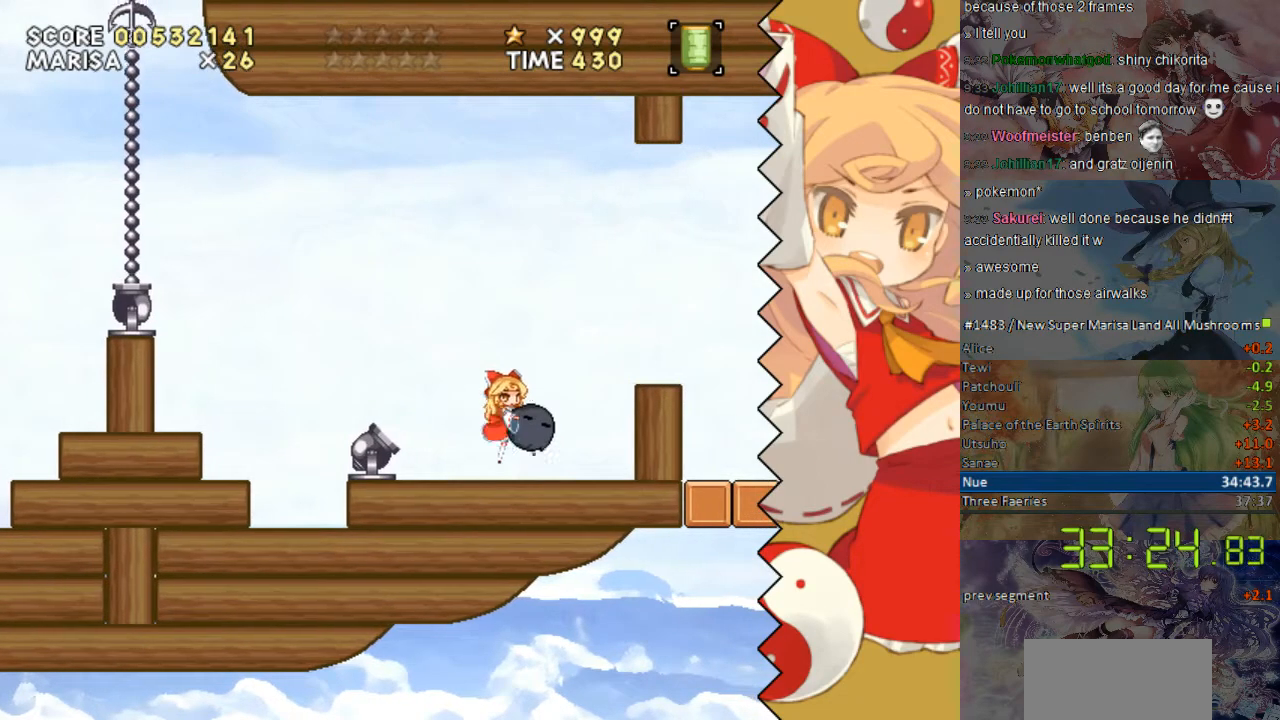
{"buttons": ["Y", "DPAD_RIGHT"], "events": []}
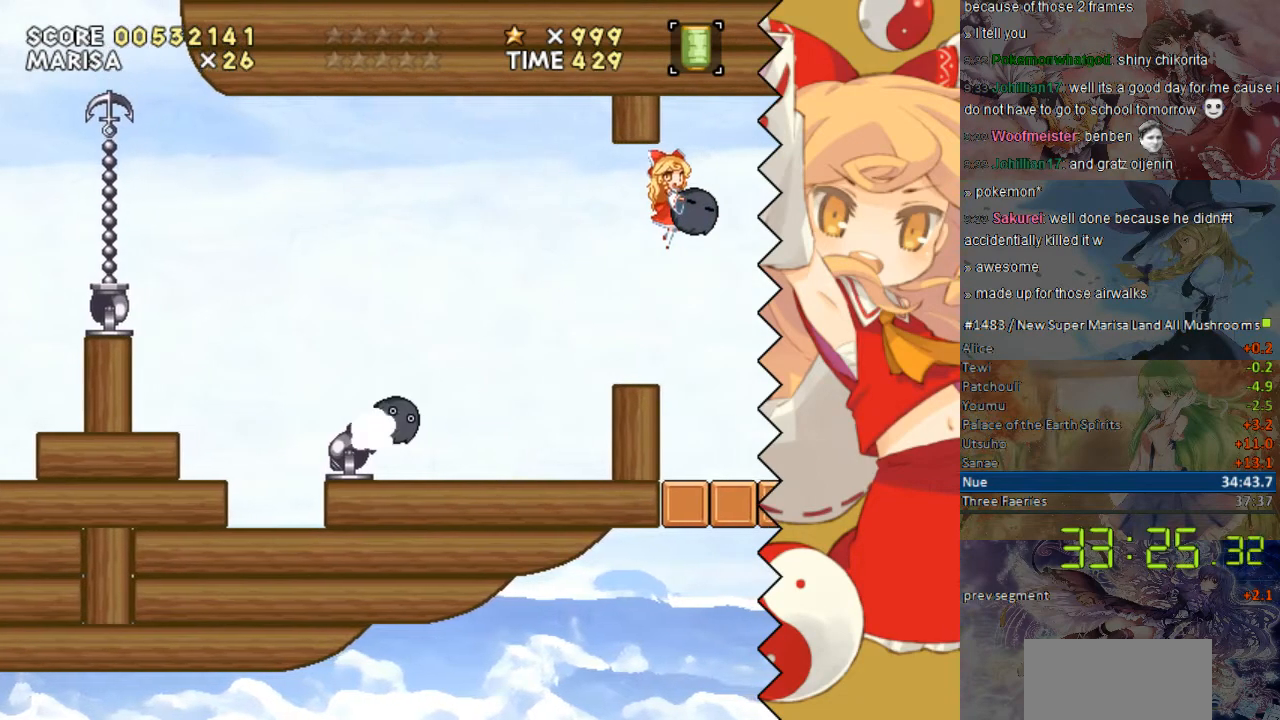
{"buttons": ["Y"], "events": [[51, "DPAD_RIGHT", "up"], [101, "Y", "up"], [151, "DPAD_LEFT", "down"], [302, "Y", "down"], [453, "DPAD_LEFT", "up"]]}
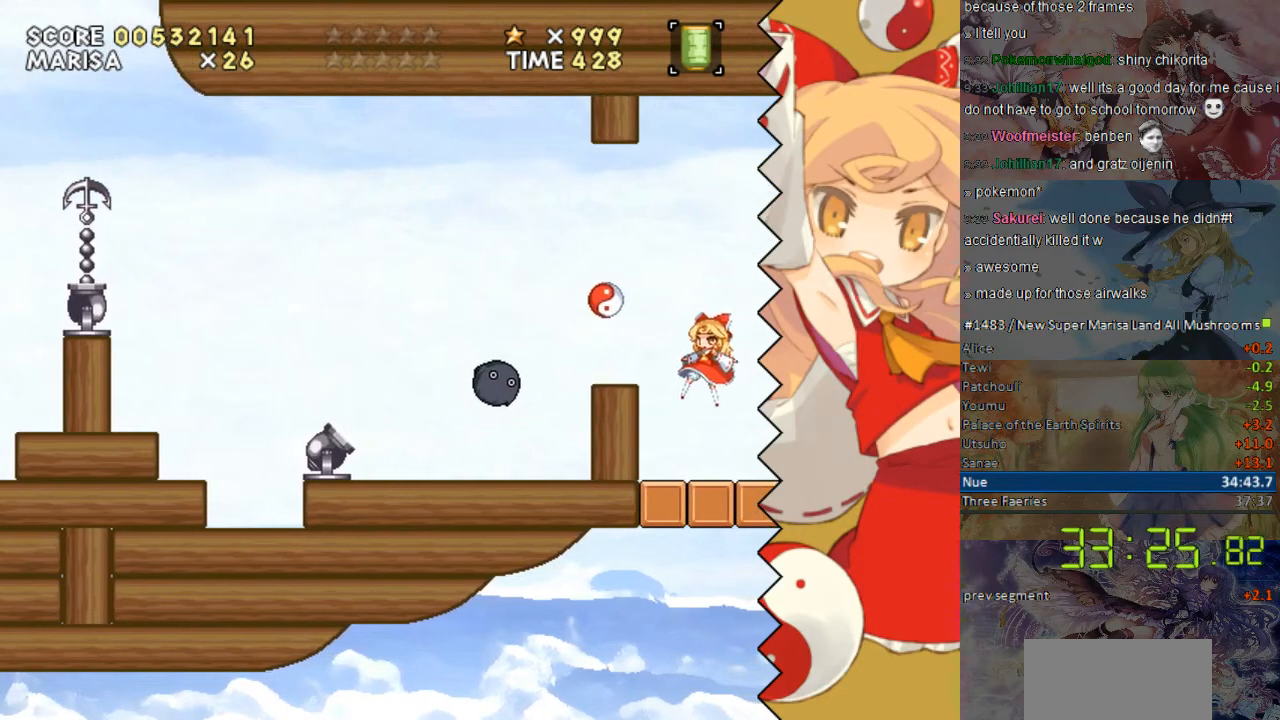
{"buttons": ["Y"], "events": []}
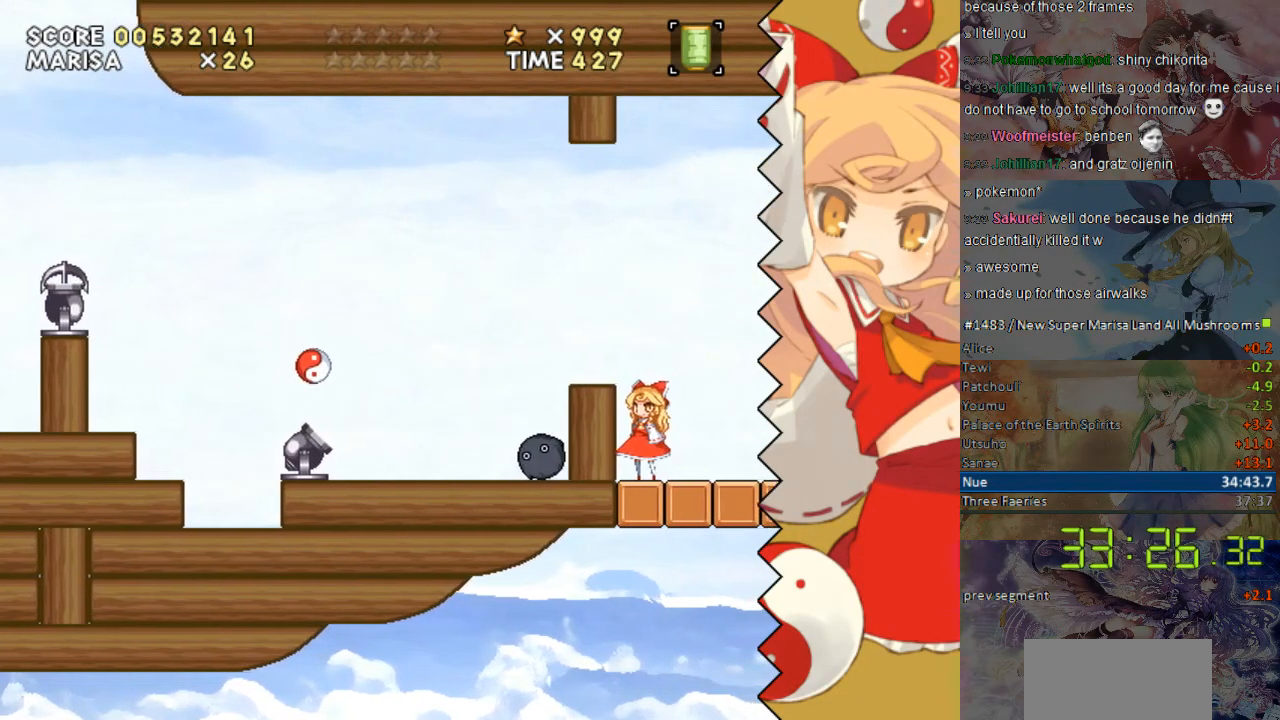
{"buttons": ["Y", "DPAD_LEFT"], "events": [[452, "DPAD_LEFT", "down"]]}
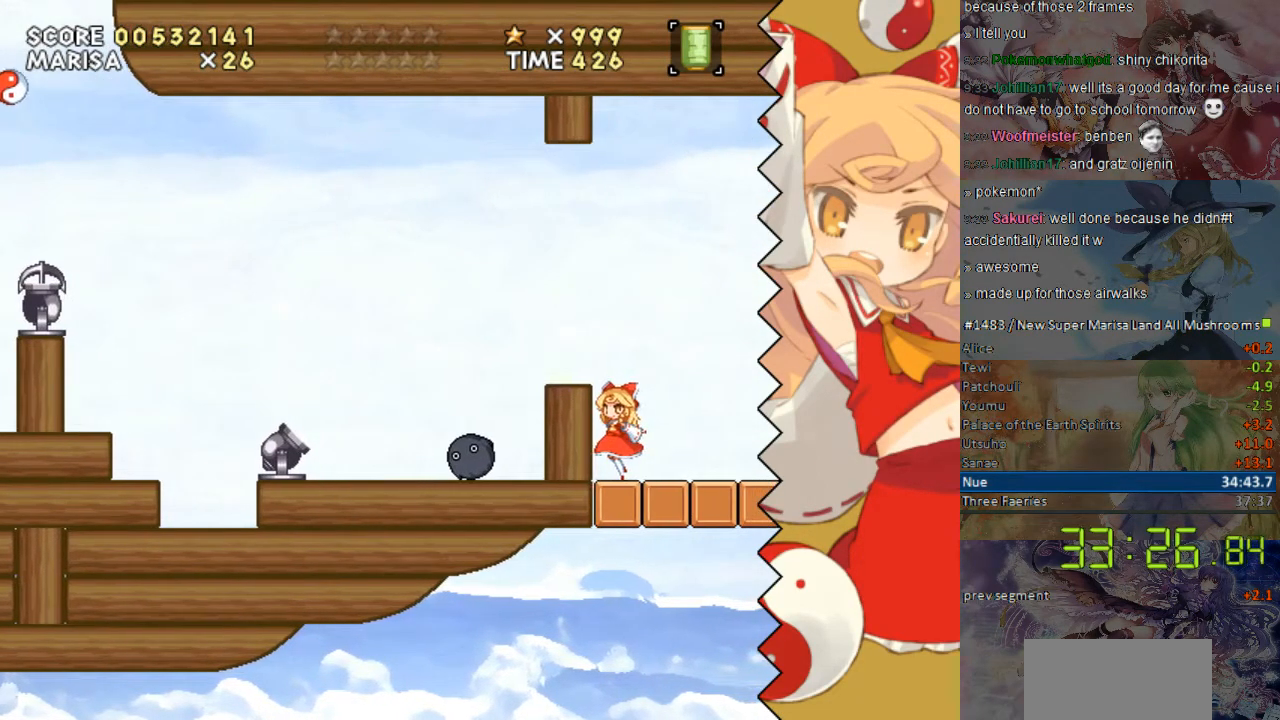
{"buttons": ["Y"], "events": [[50, "DPAD_LEFT", "up"], [251, "DPAD_LEFT", "down"], [301, "DPAD_LEFT", "up"]]}
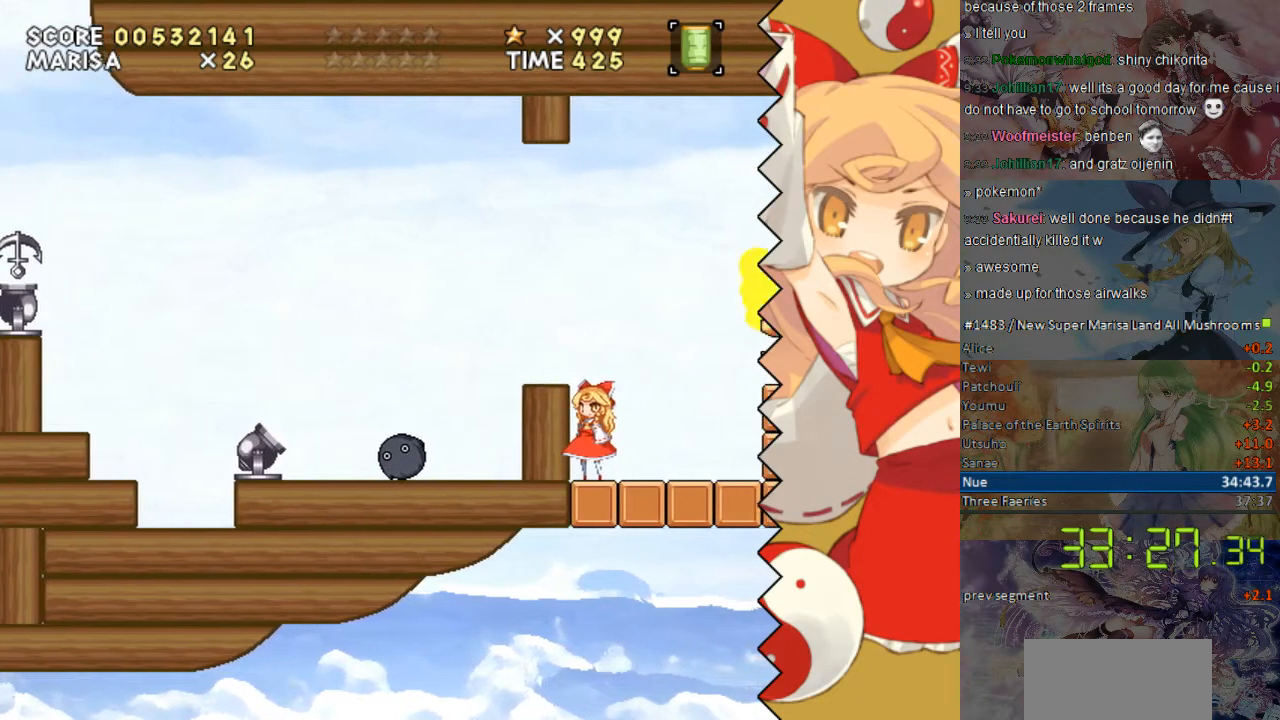
{"buttons": ["Y"], "events": []}
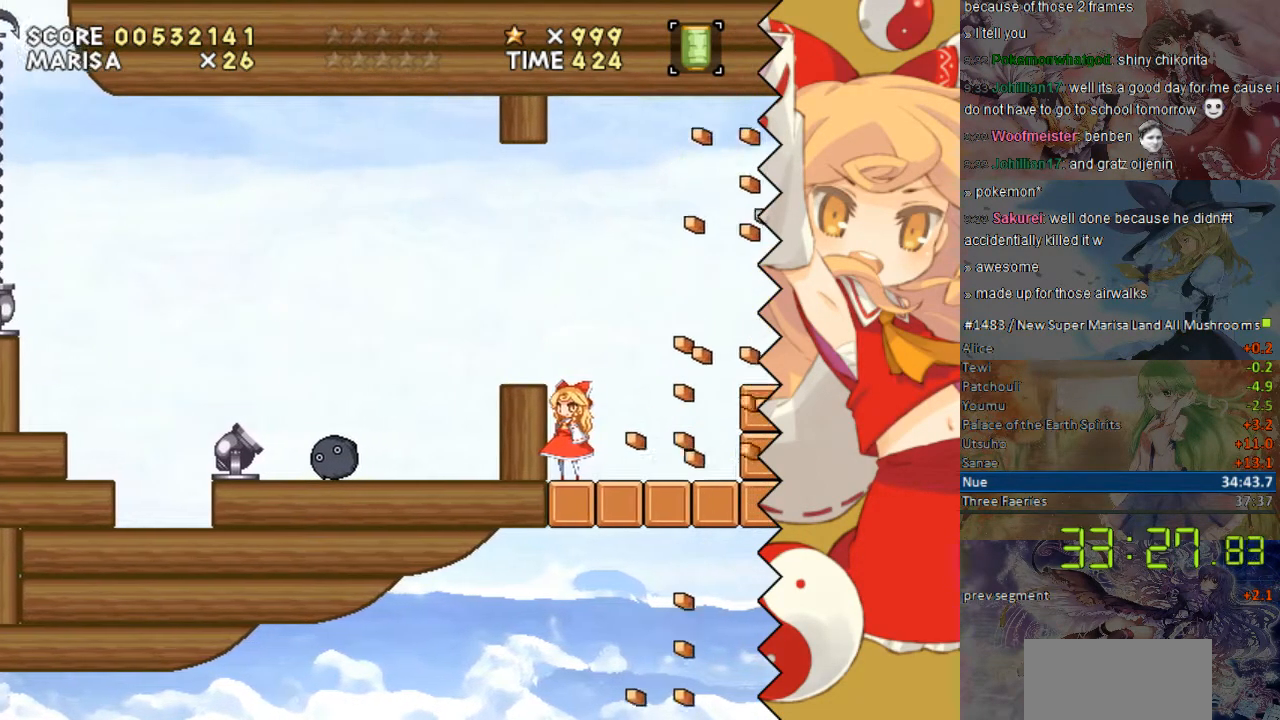
{"buttons": ["Y"], "events": []}
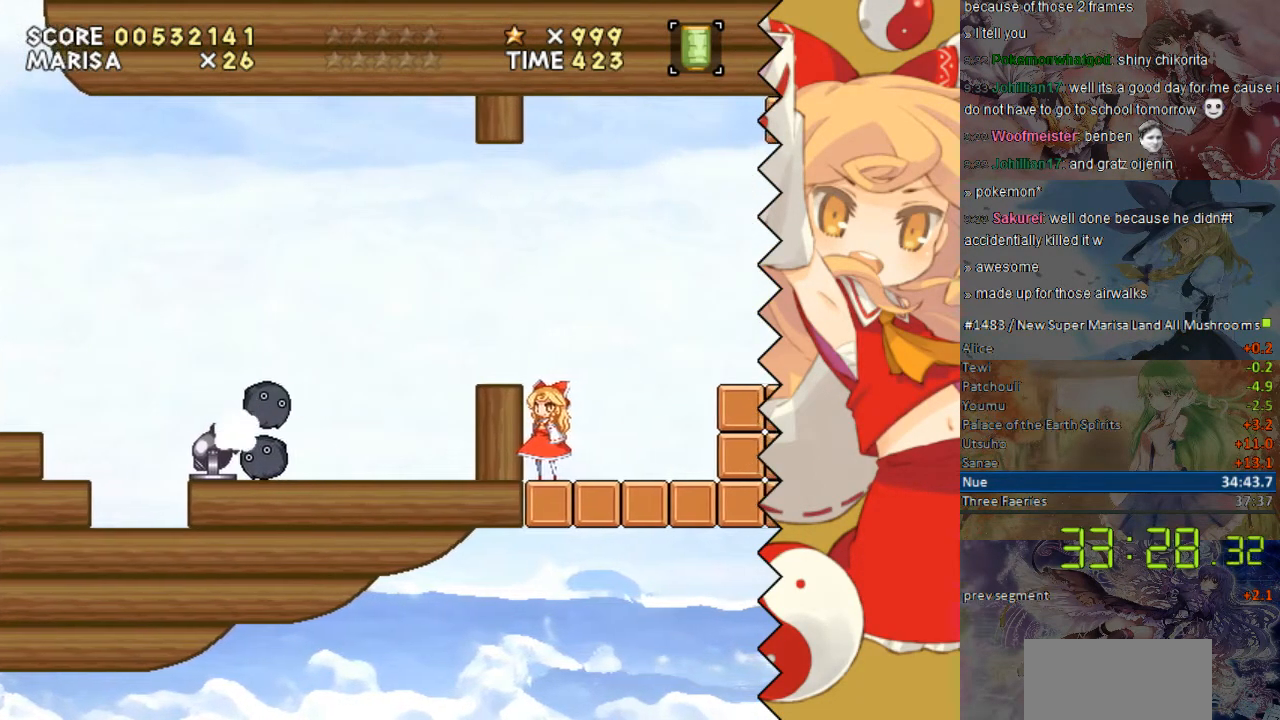
{"buttons": ["Y", "DPAD_RIGHT"], "events": [[150, "DPAD_RIGHT", "down"]]}
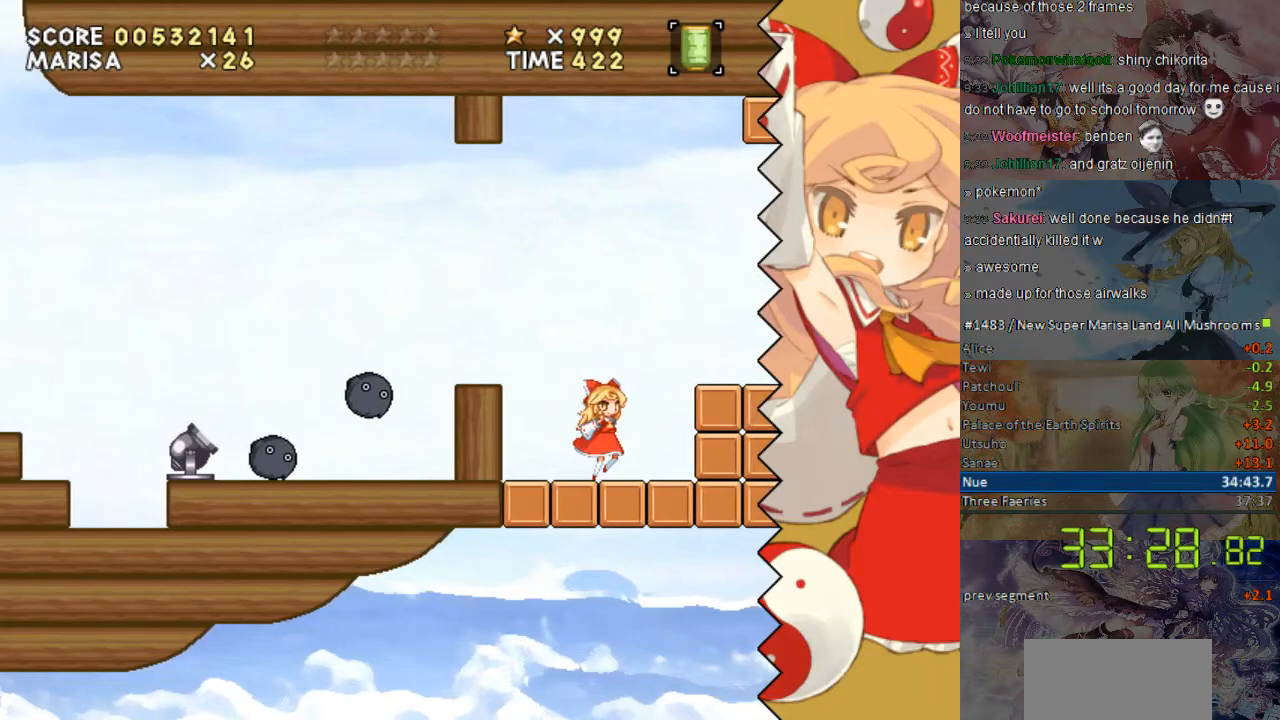
{"buttons": ["Y"], "events": [[251, "DPAD_RIGHT", "up"]]}
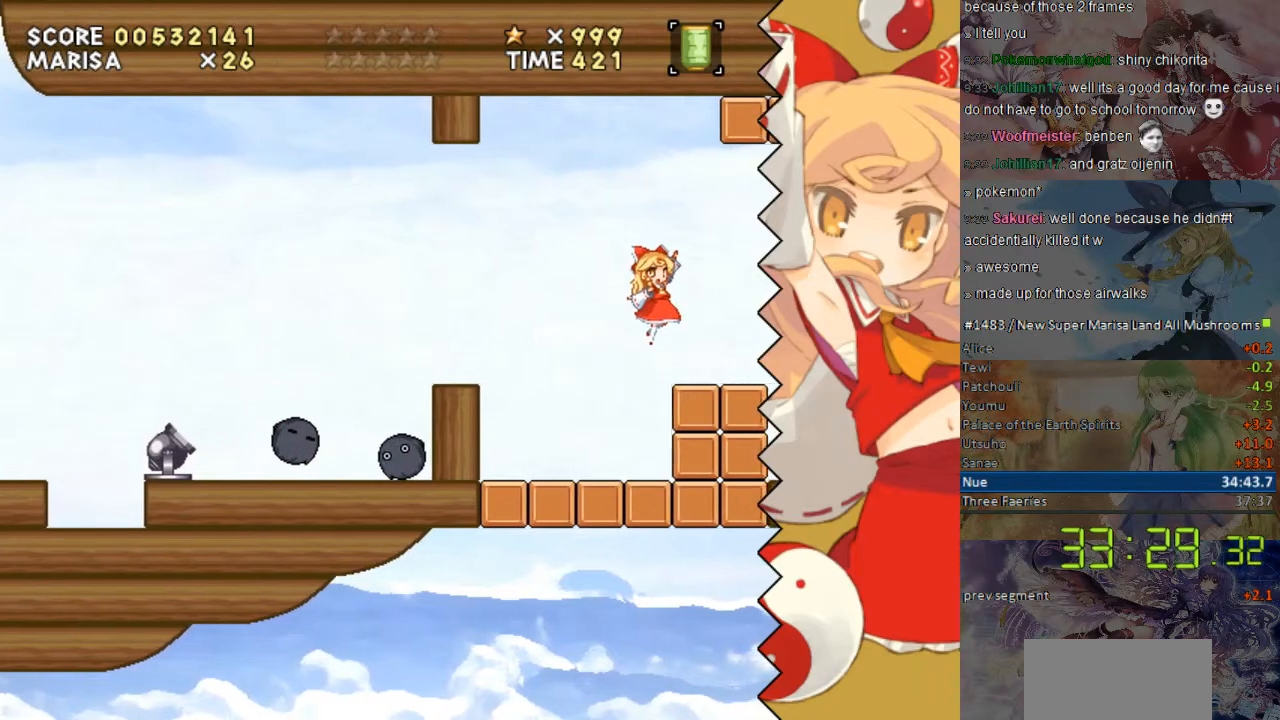
{"buttons": ["Y"], "events": [[17, "DPAD_RIGHT", "down"], [117, "DPAD_RIGHT", "up"]]}
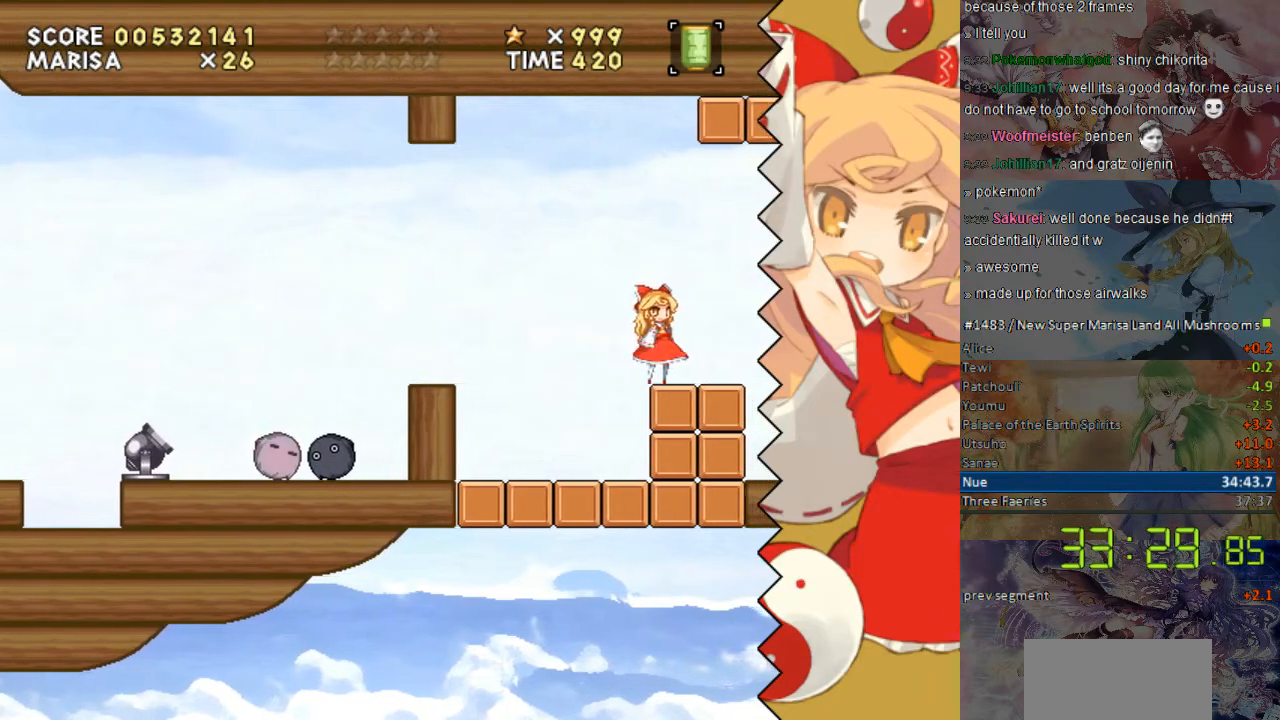
{"buttons": ["Y"], "events": [[50, "DPAD_RIGHT", "down"], [503, "DPAD_RIGHT", "up"]]}
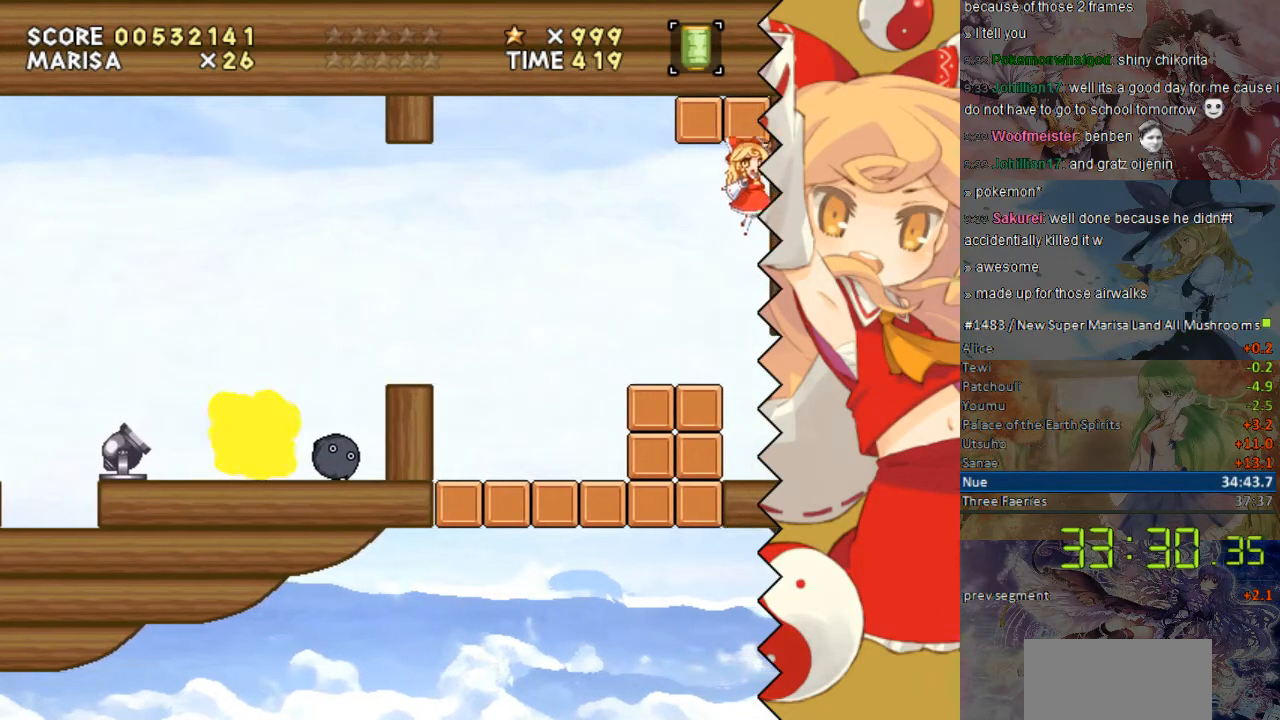
{"buttons": ["Y"], "events": [[351, "DPAD_LEFT", "down"], [452, "DPAD_LEFT", "up"]]}
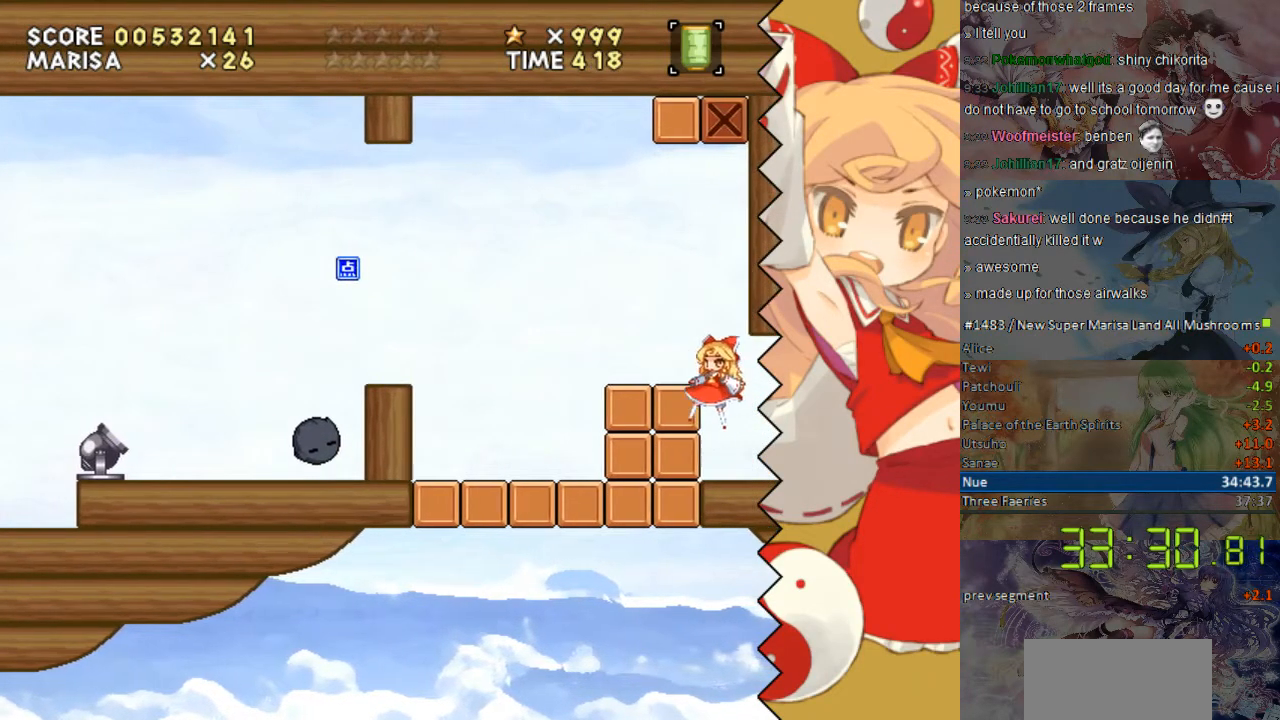
{"buttons": ["Y", "DPAD_LEFT"], "events": [[453, "DPAD_LEFT", "down"]]}
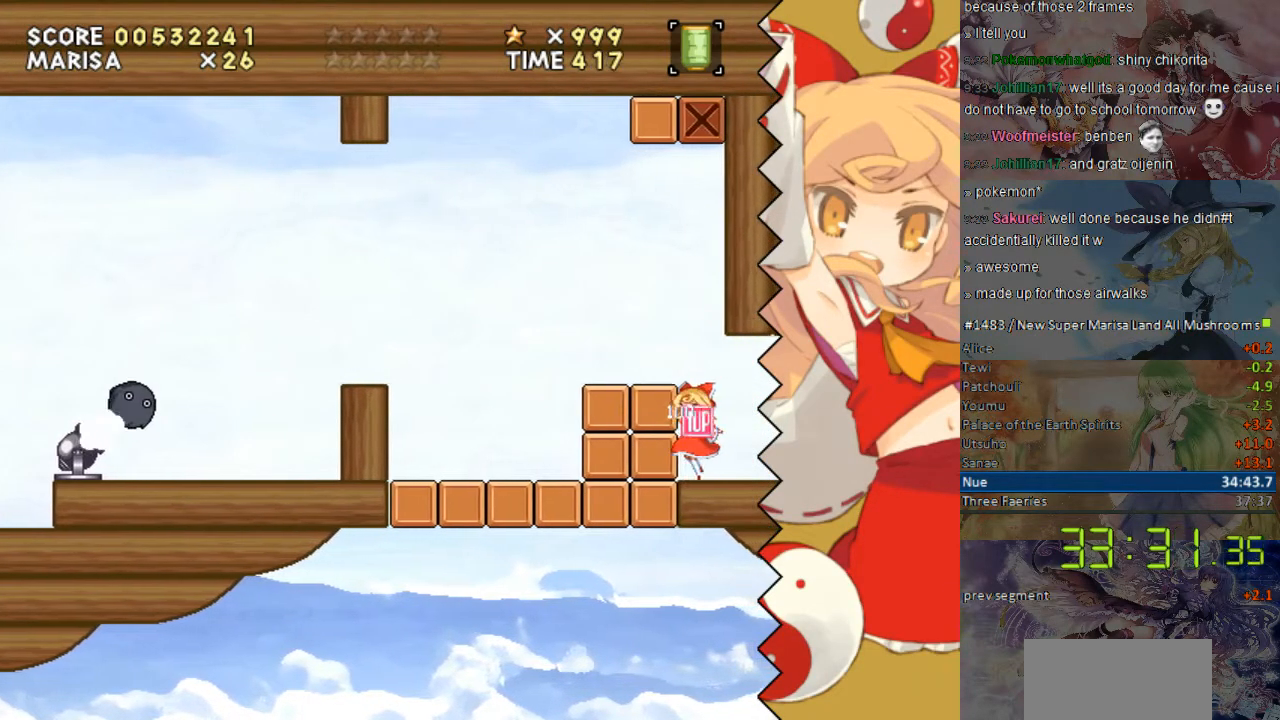
{"buttons": ["Y"], "events": [[50, "DPAD_LEFT", "up"]]}
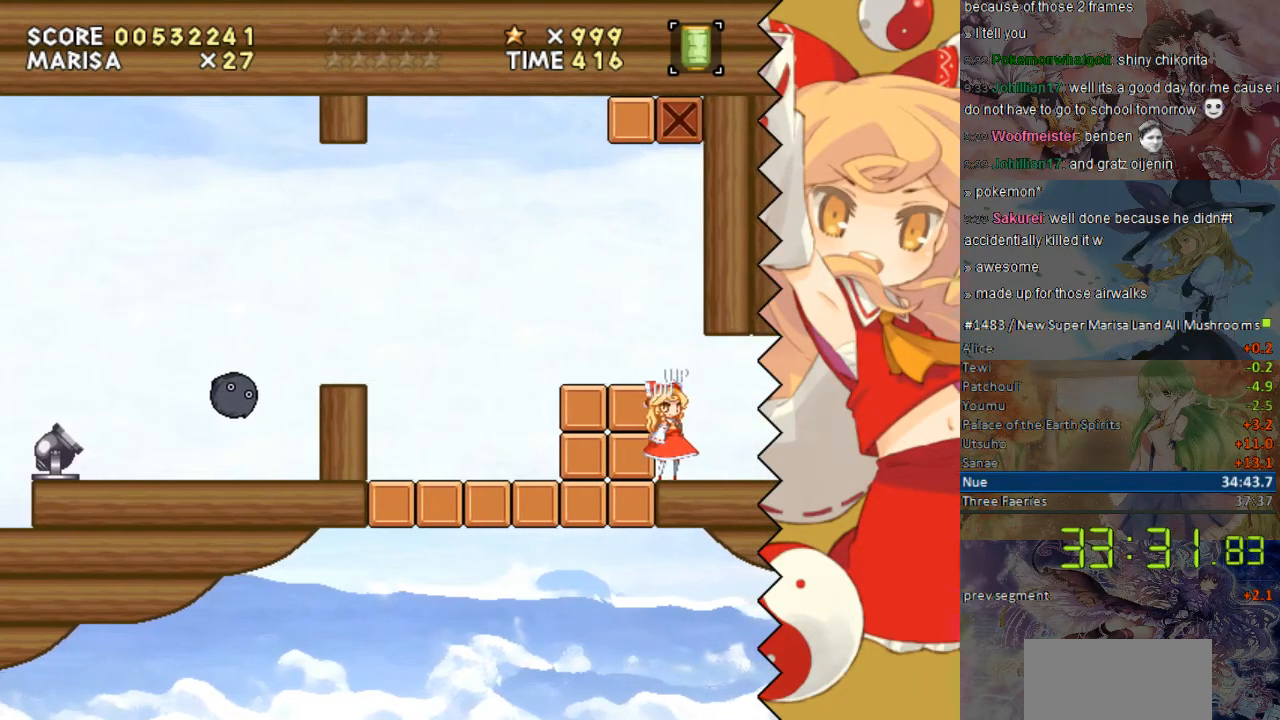
{"buttons": ["Y"], "events": []}
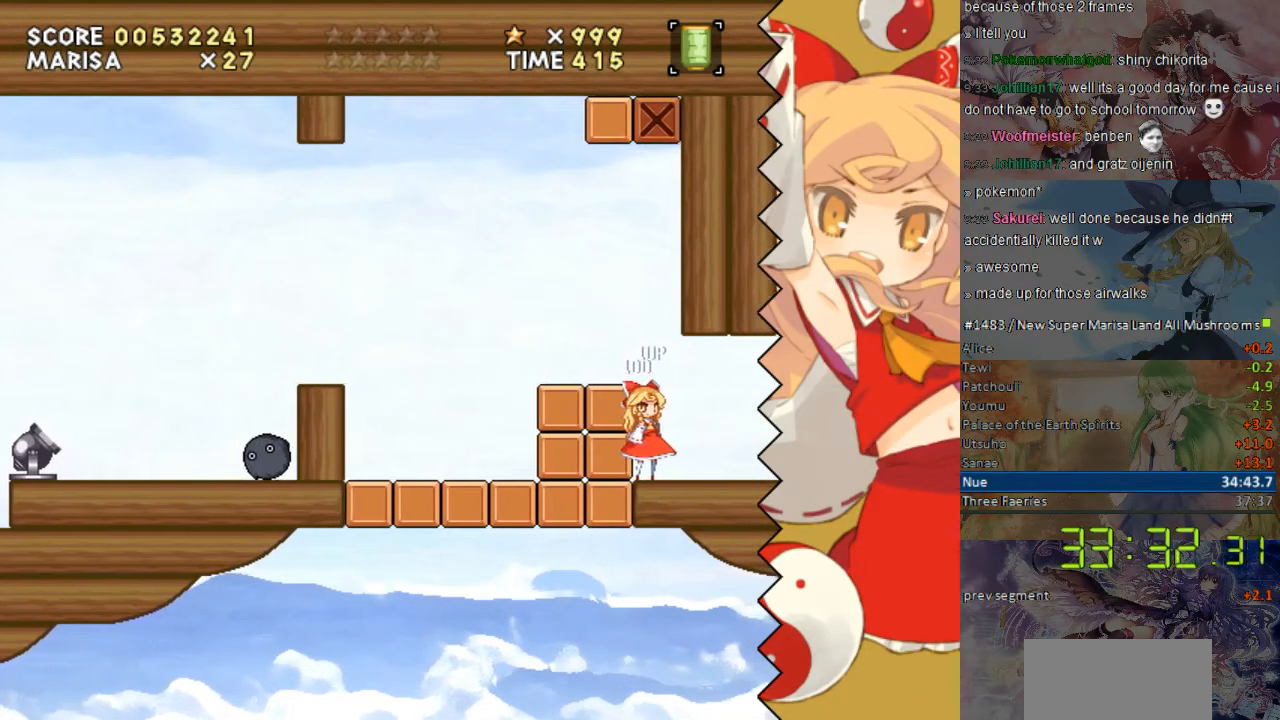
{"buttons": ["Y"], "events": []}
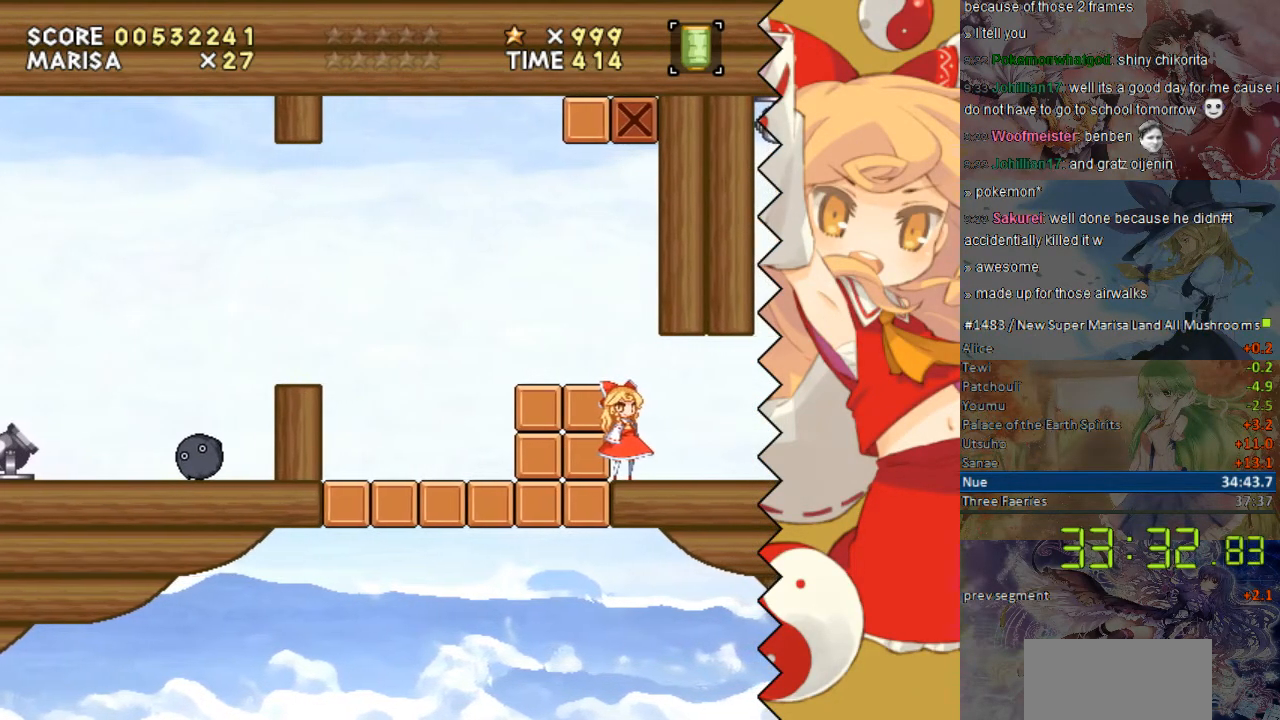
{"buttons": ["Y"], "events": []}
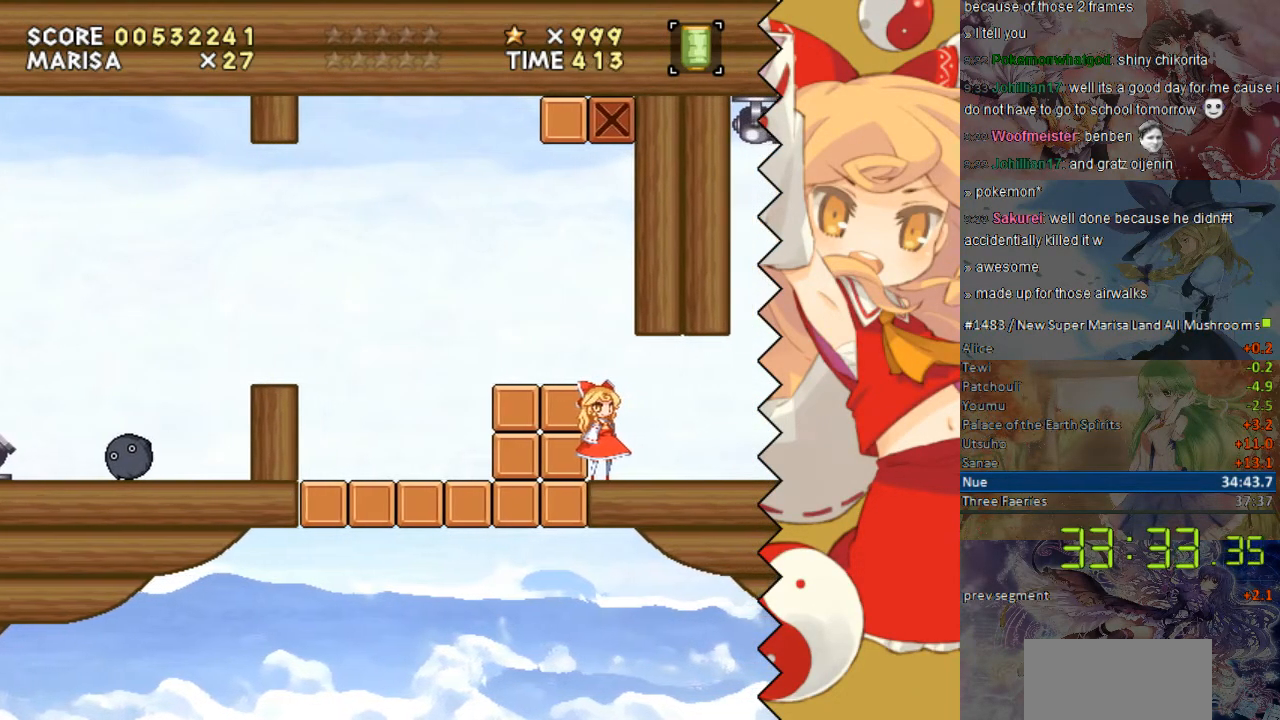
{"buttons": ["Y"], "events": []}